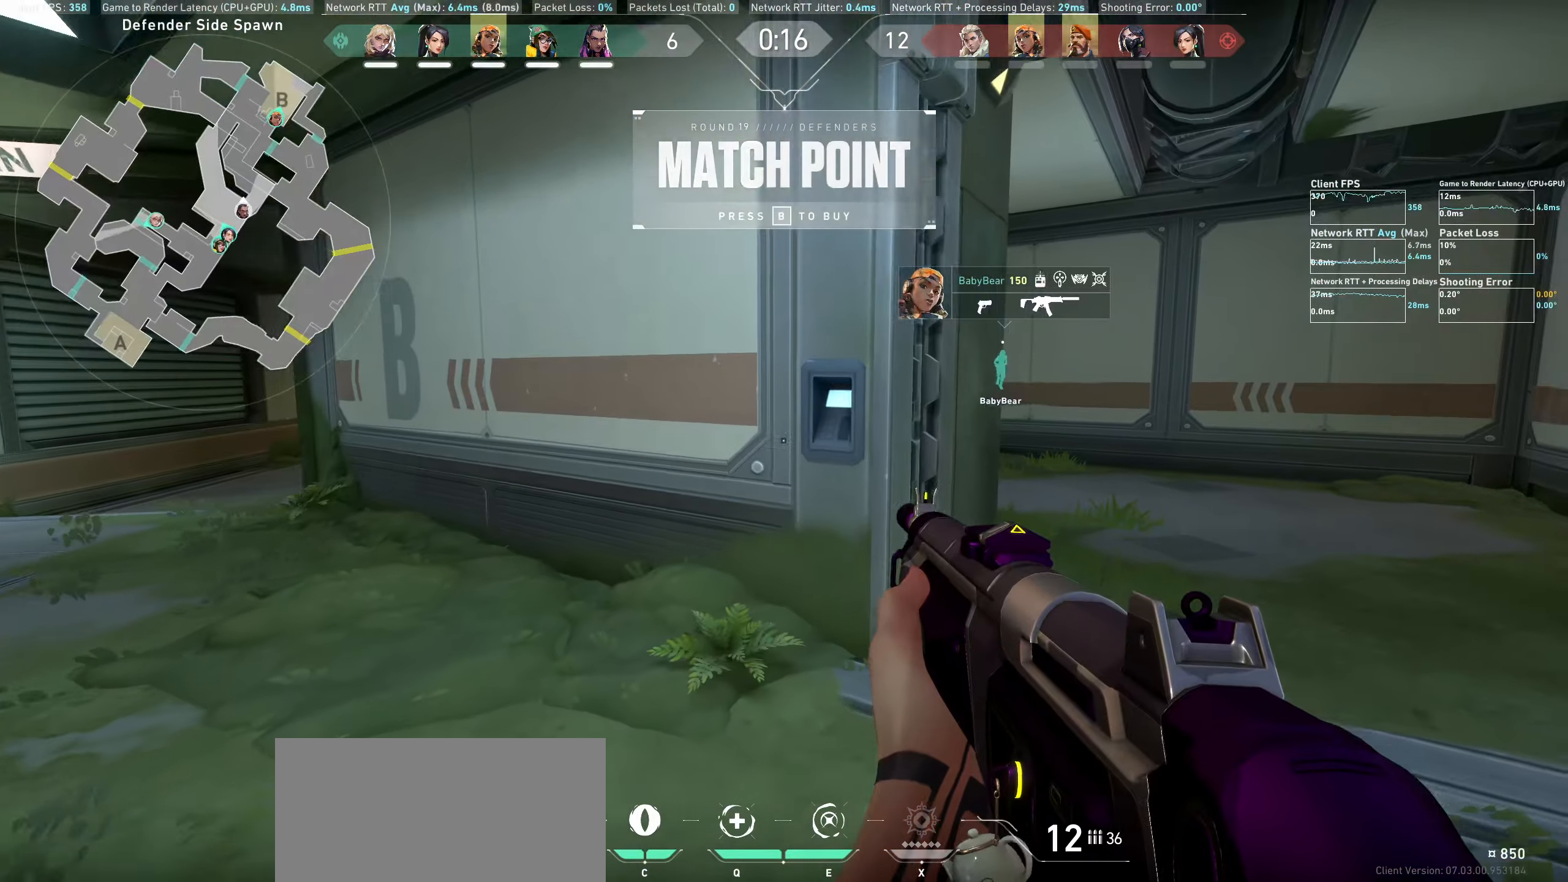
Gameplay with keyboard and mouse; each line is a JSON object with the keys and mouse buttons held at the frame after it. "events" lists presses ("down") and releases ("up") of "a", "ctrl", "d", "e", "q", "s", "shift", "space", "w", "mouse_left", "mouse_wheel", "mouse_right", "mouse_mb4" and "mouse_mb5" between this image and that frame as [ms after this image, input, new state], when the widget could be followed in between. "mouse_left", "mouse_wheel", "mouse_right", "mouse_mb4", "mouse_mb5" = the "left", "wheel", "right", "mb4", "mb5" buttons of the "mouse" list. No other keys are recorded. "wheel" means that the mouse wheel is clicked or scrolled. Not read: mouse_move.
{"keys": ["w"], "mouse": [], "events": [[233, "mouse_wheel", "down"], [433, "d", "up"], [466, "mouse_wheel", "up"]]}
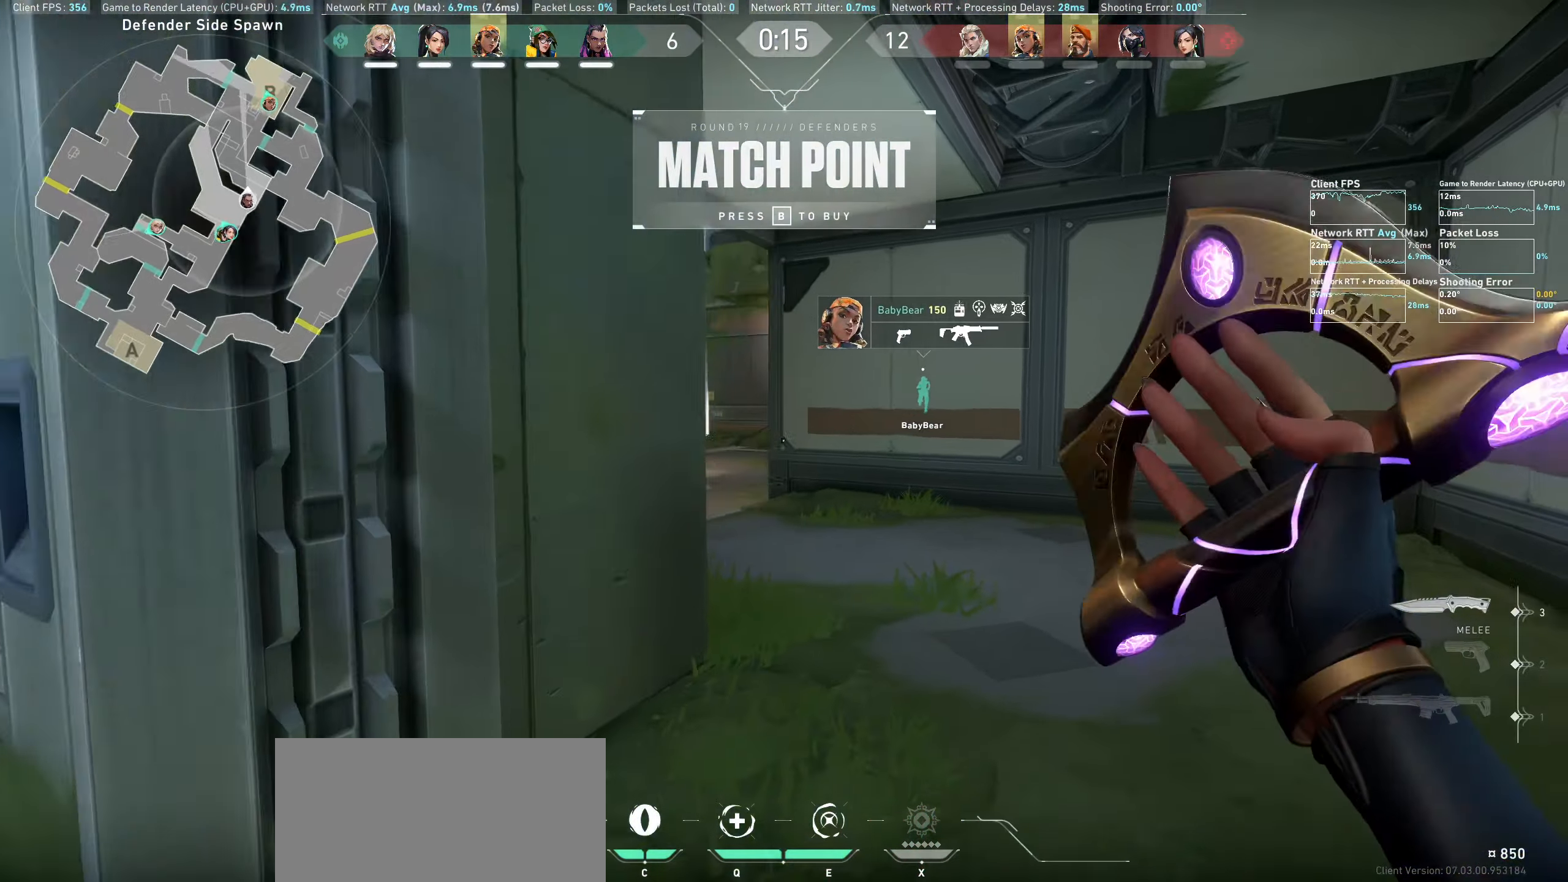
{"keys": ["w"], "mouse": [], "events": []}
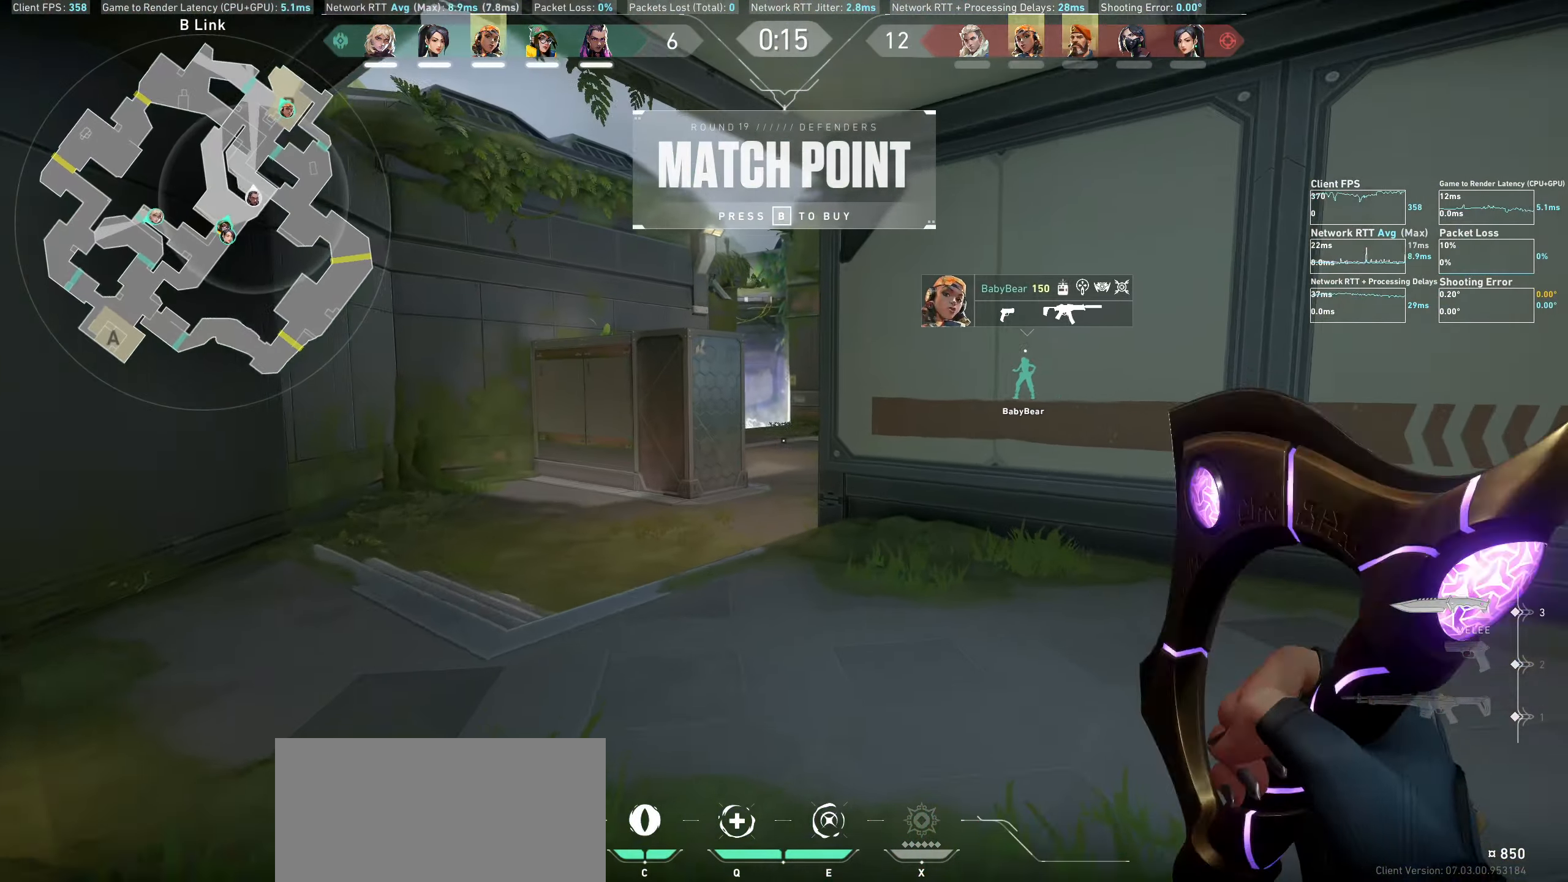
{"keys": ["w"], "mouse": [], "events": [[150, "a", "down"], [383, "a", "up"]]}
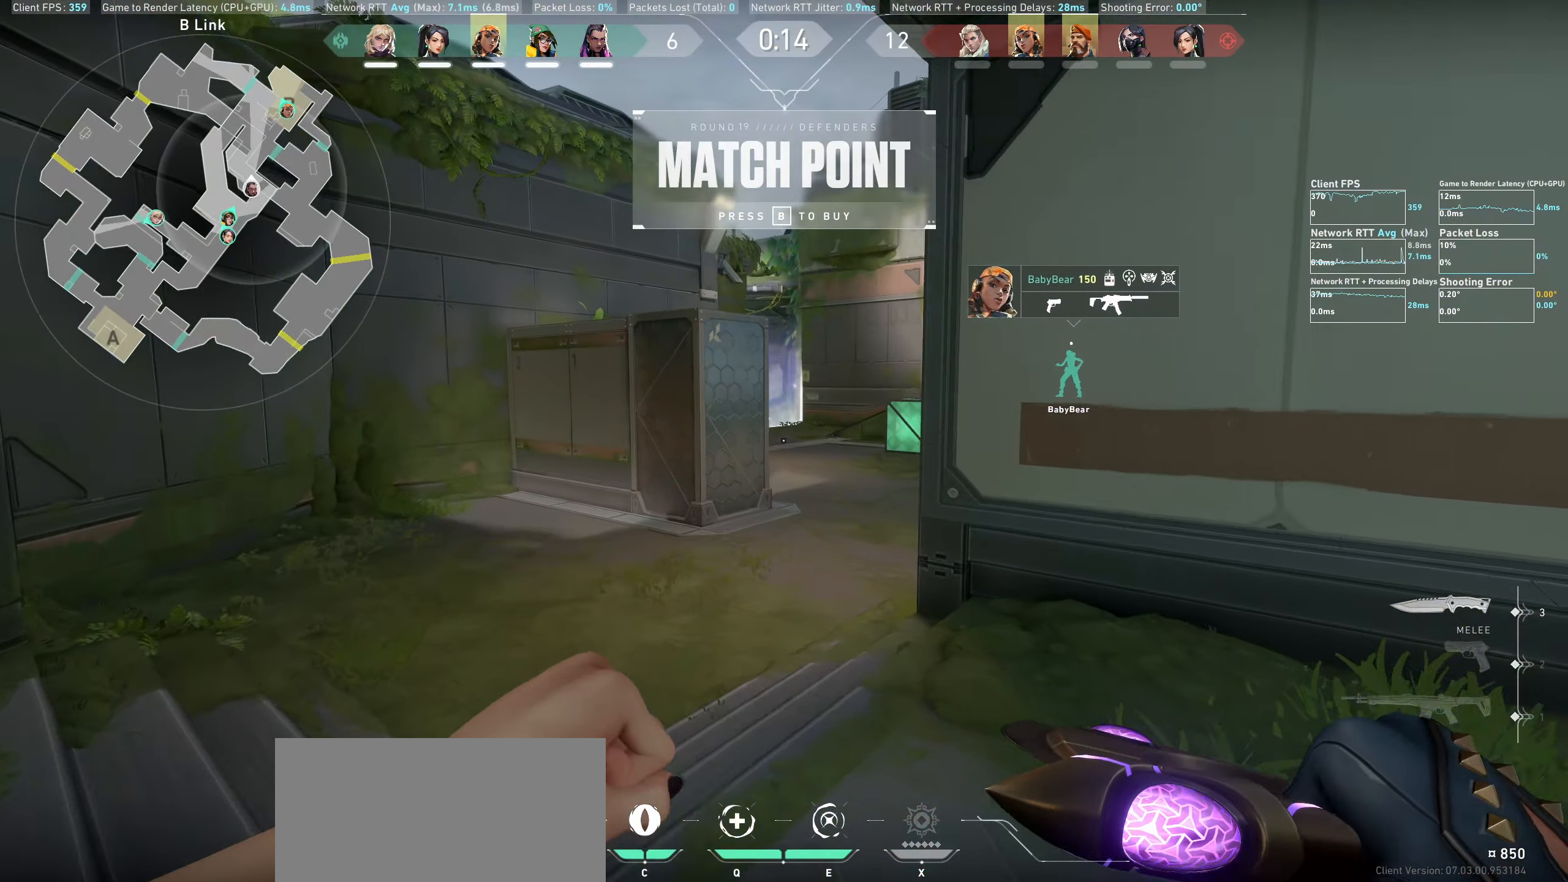
{"keys": ["w"], "mouse": [], "events": []}
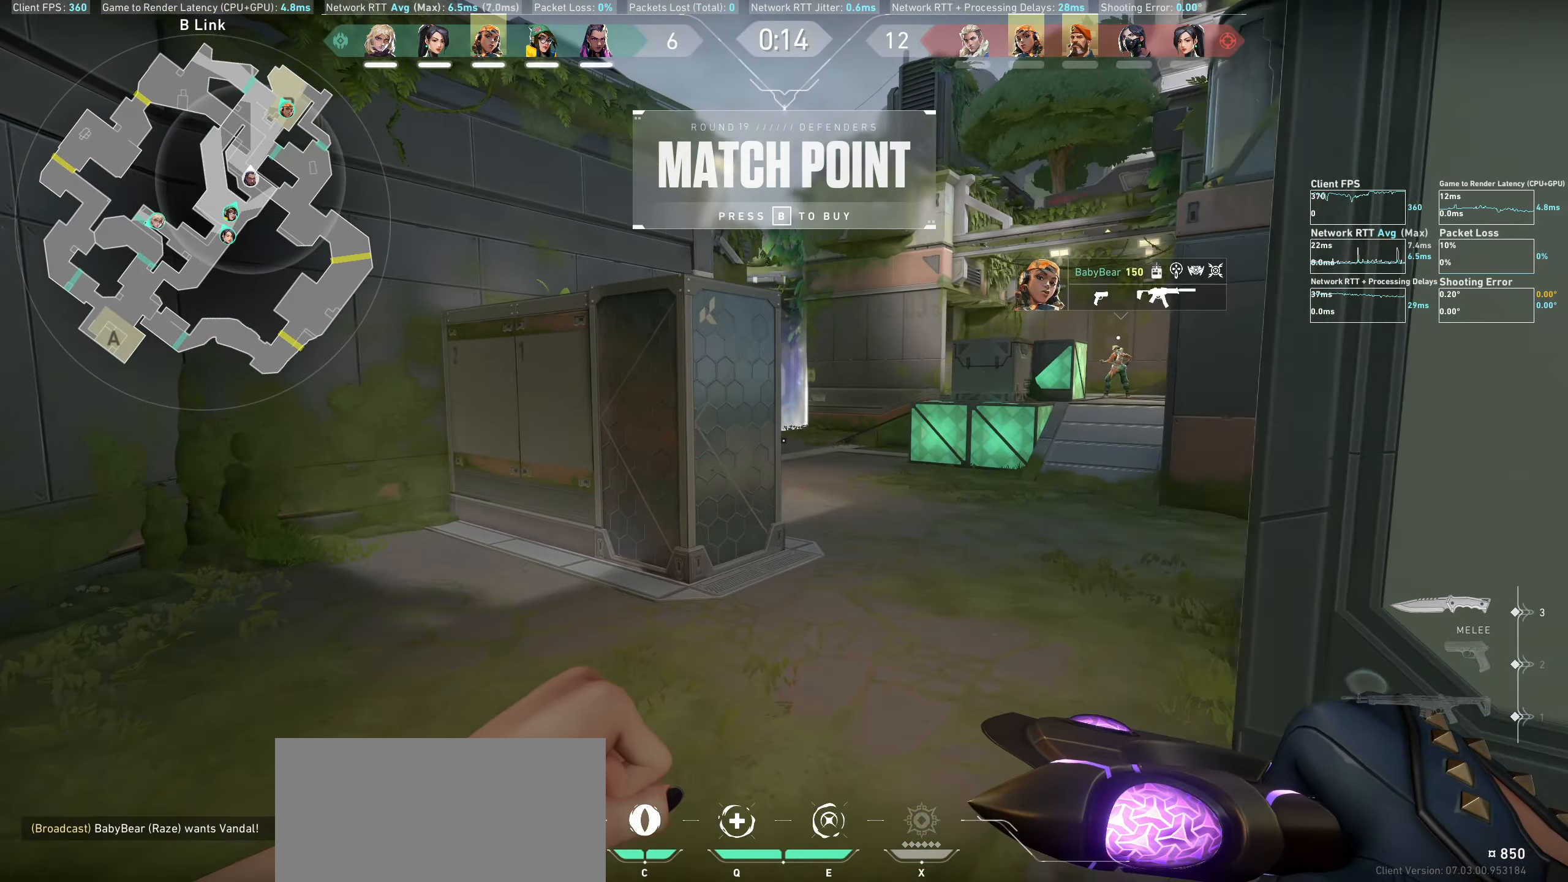
{"keys": ["w"], "mouse": [], "events": []}
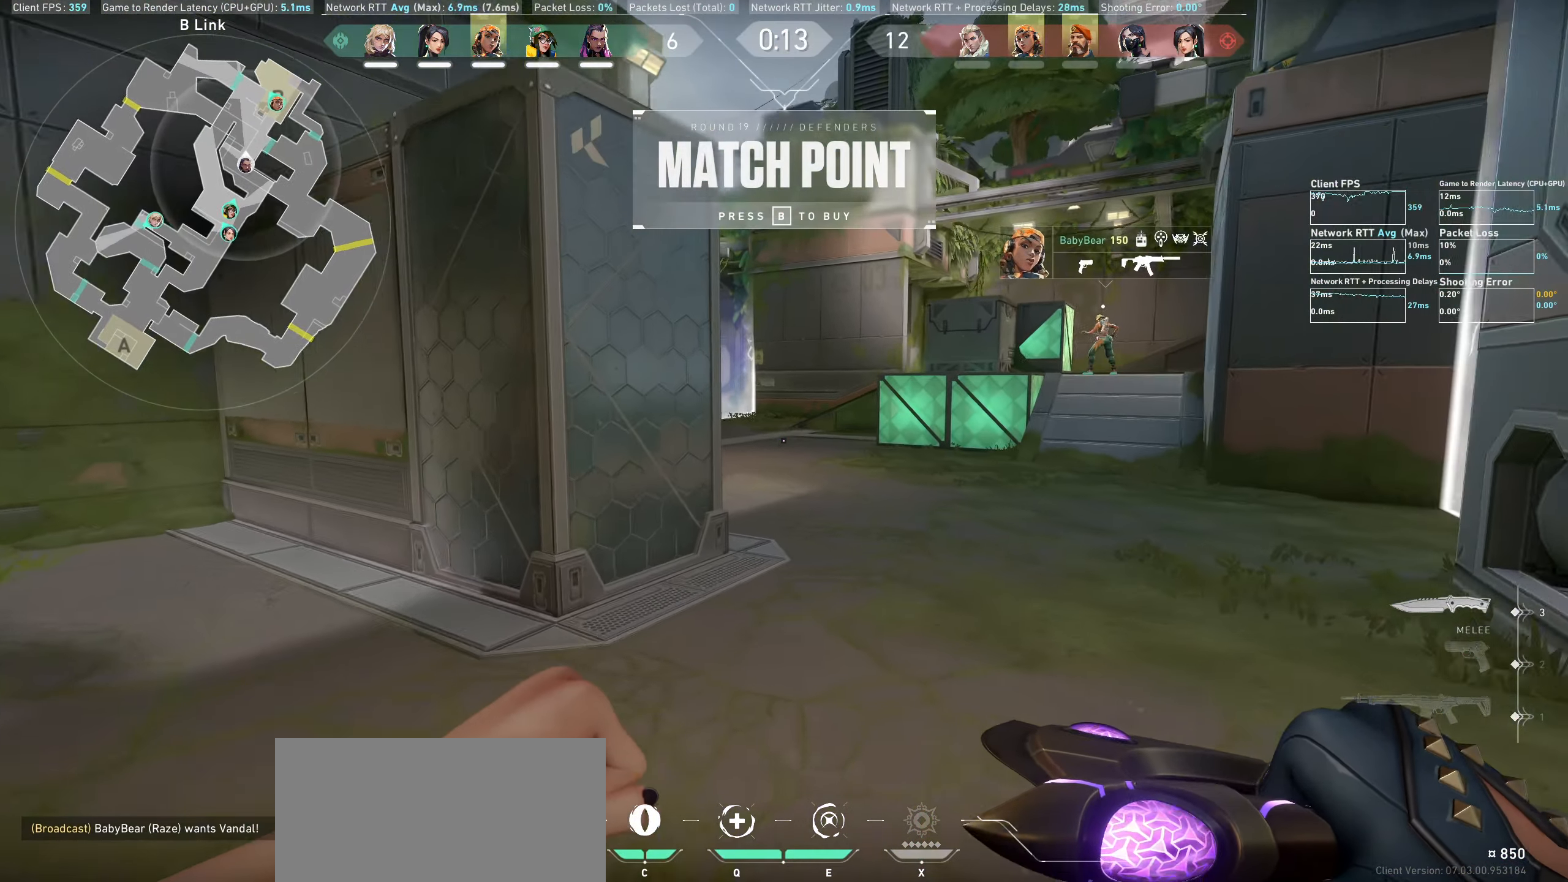
{"keys": ["w"], "mouse": [], "events": []}
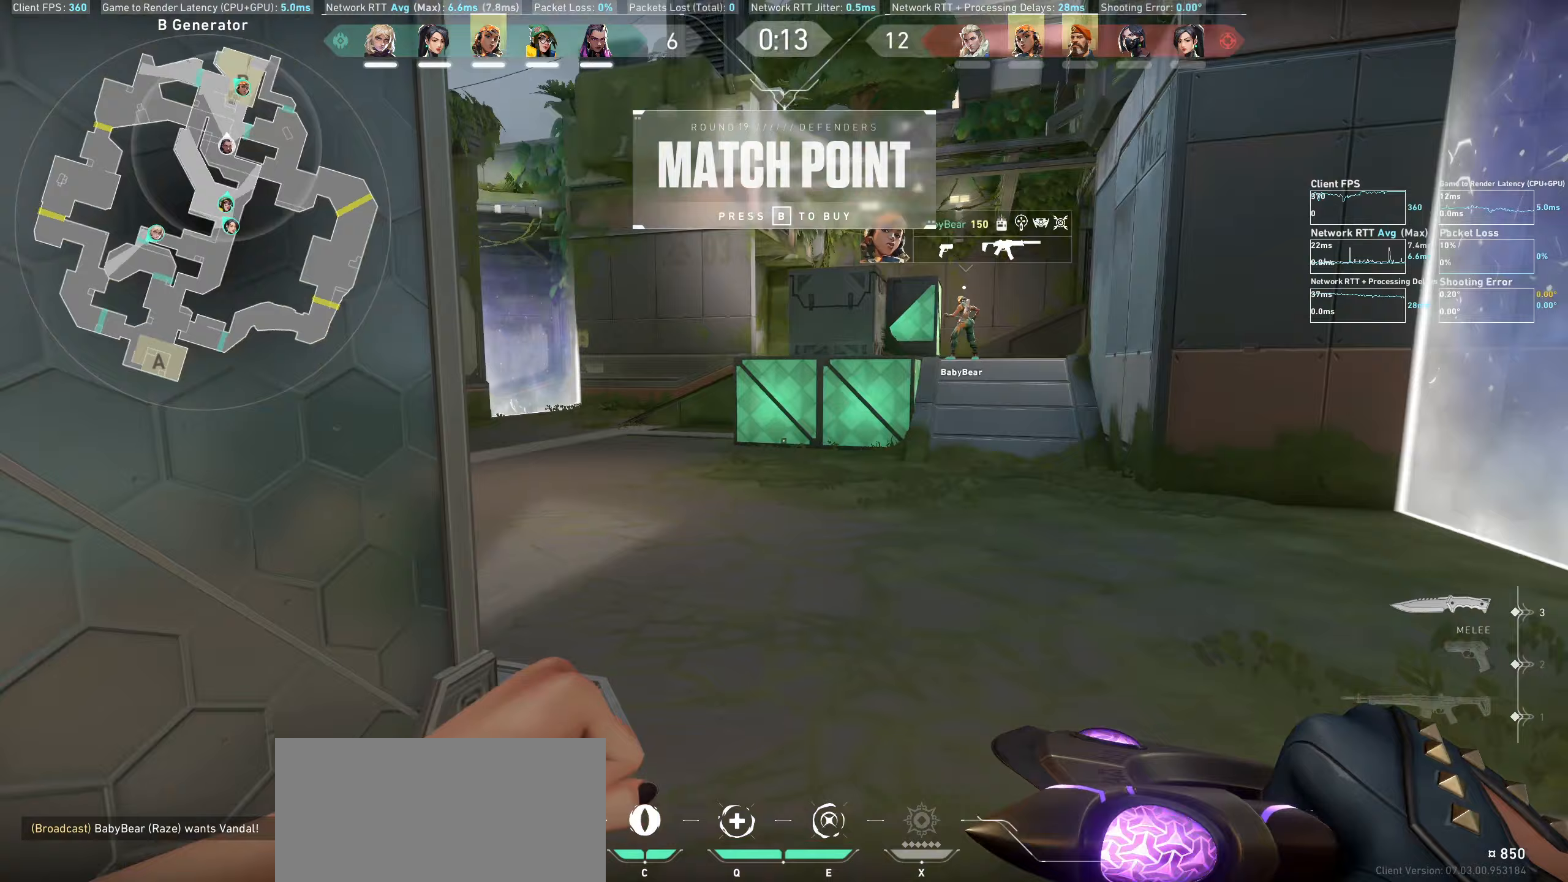
{"keys": ["a", "w"], "mouse": [], "events": [[100, "a", "down"]]}
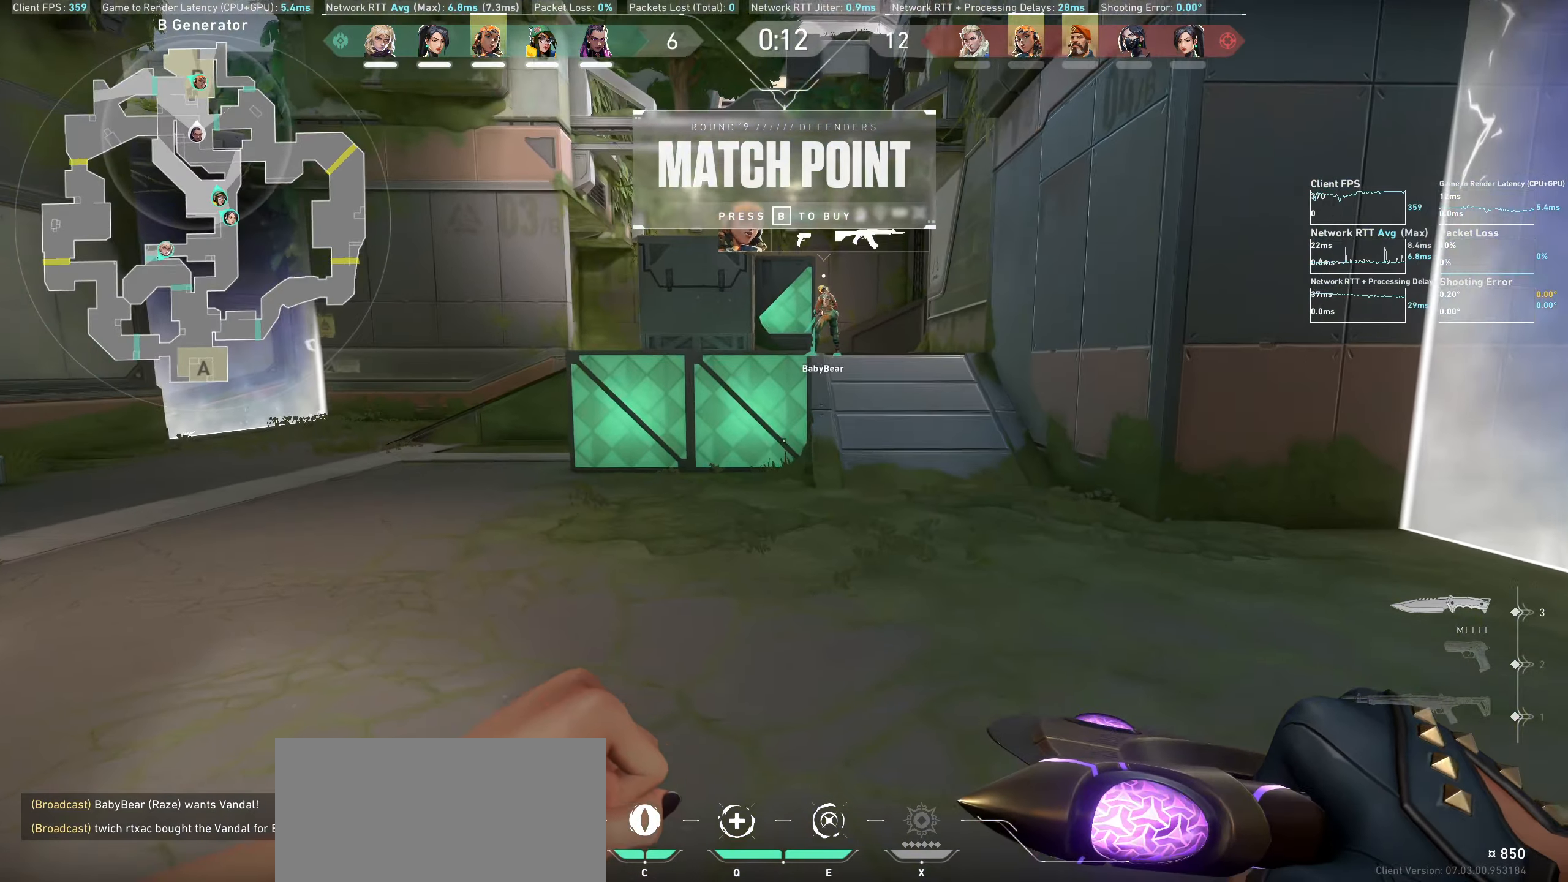
{"keys": ["a"], "mouse": [], "events": [[283, "w", "up"]]}
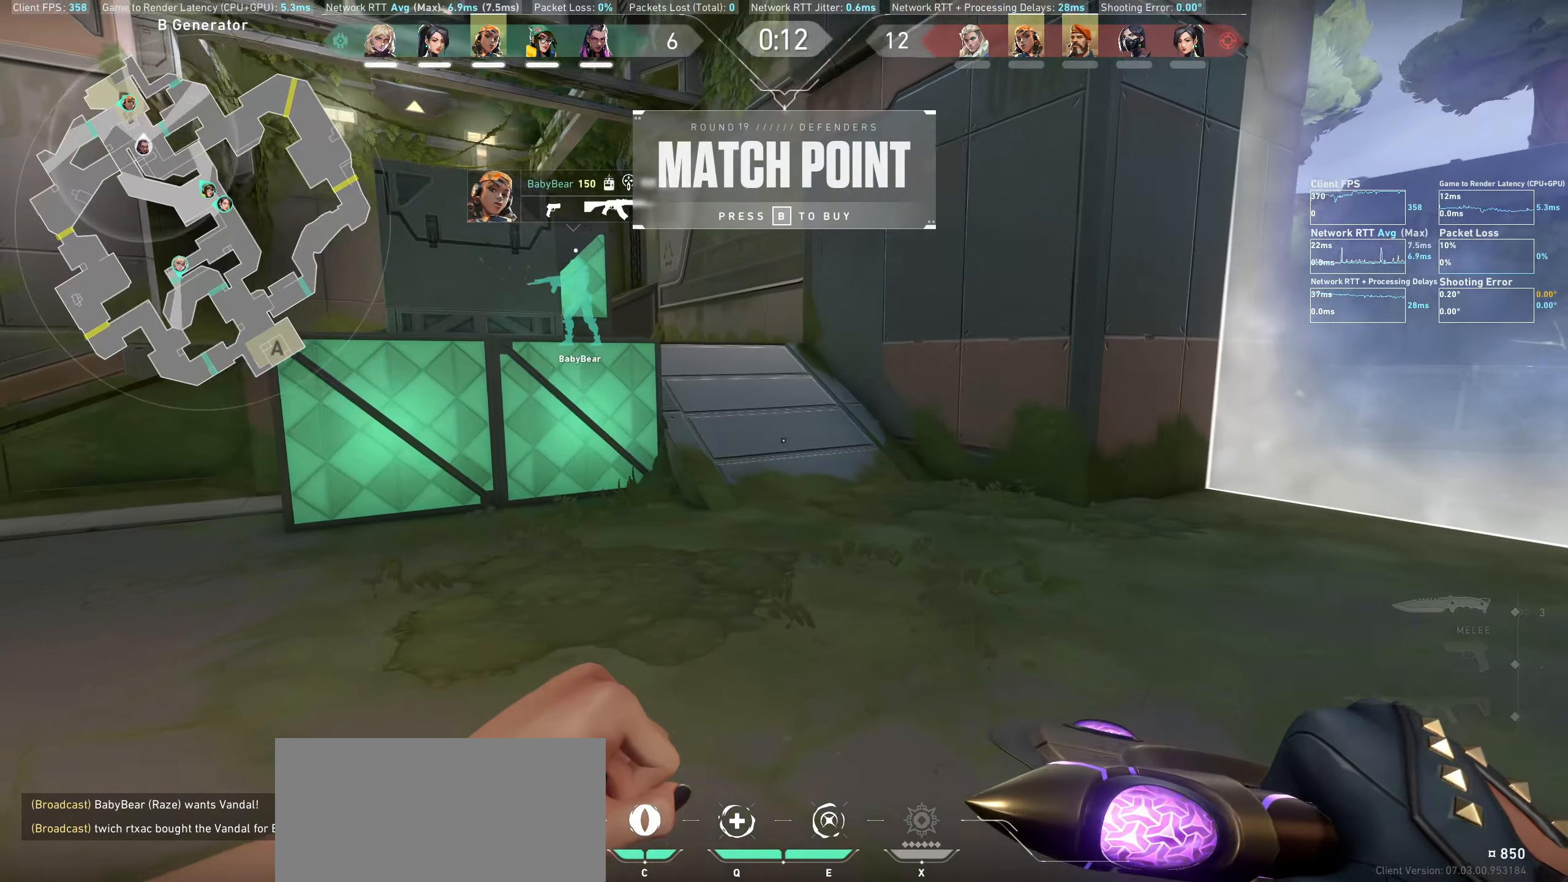
{"keys": [], "mouse": [], "events": [[183, "a", "up"]]}
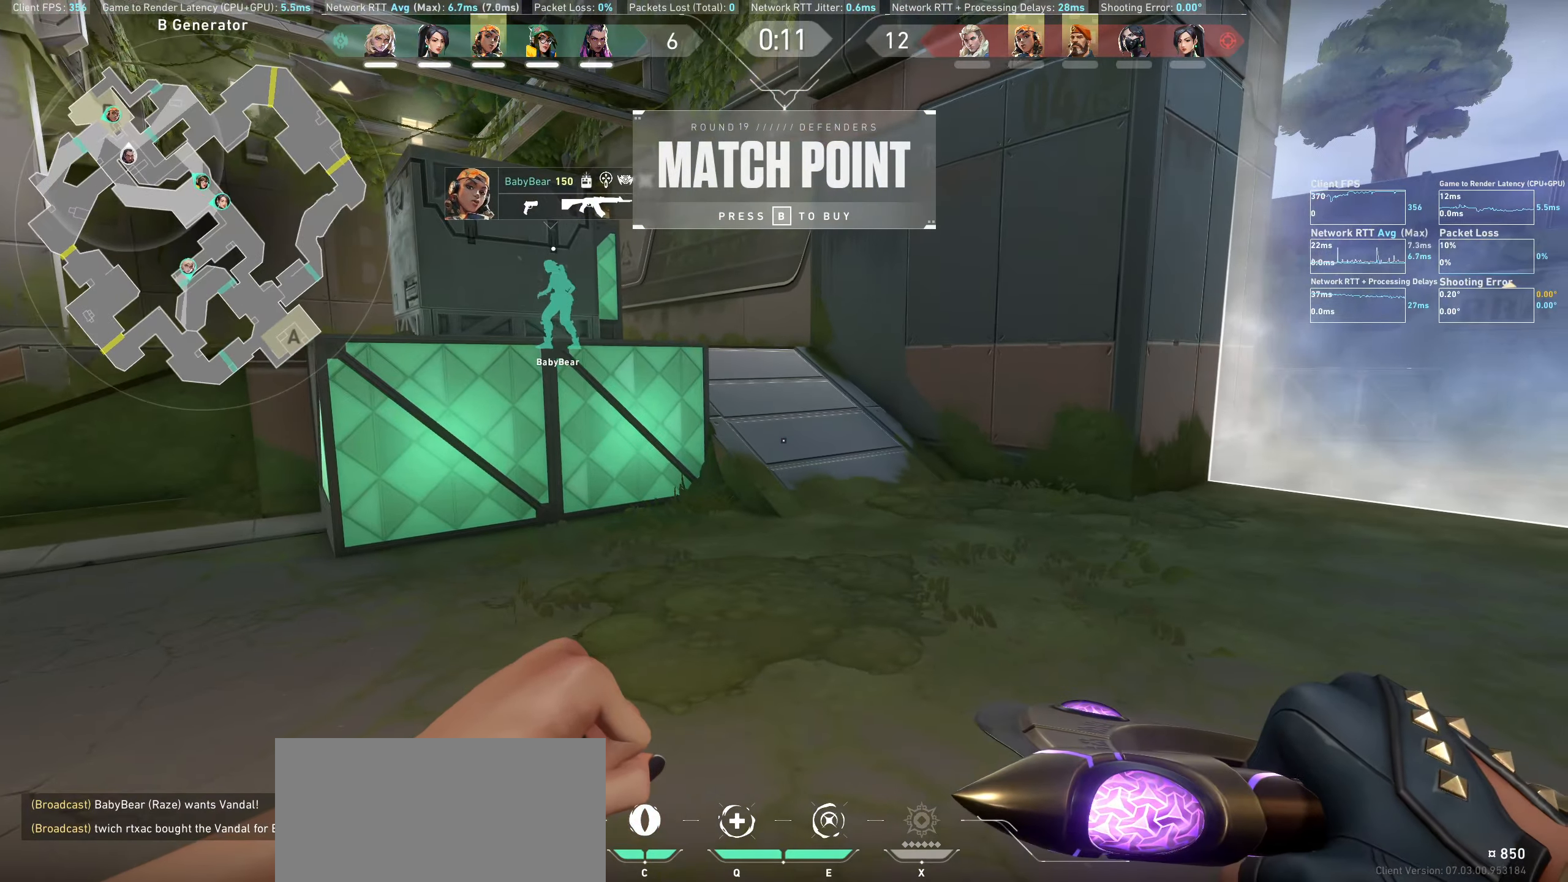
{"keys": ["w"], "mouse": [], "events": [[117, "d", "down"], [183, "w", "down"], [333, "d", "up"]]}
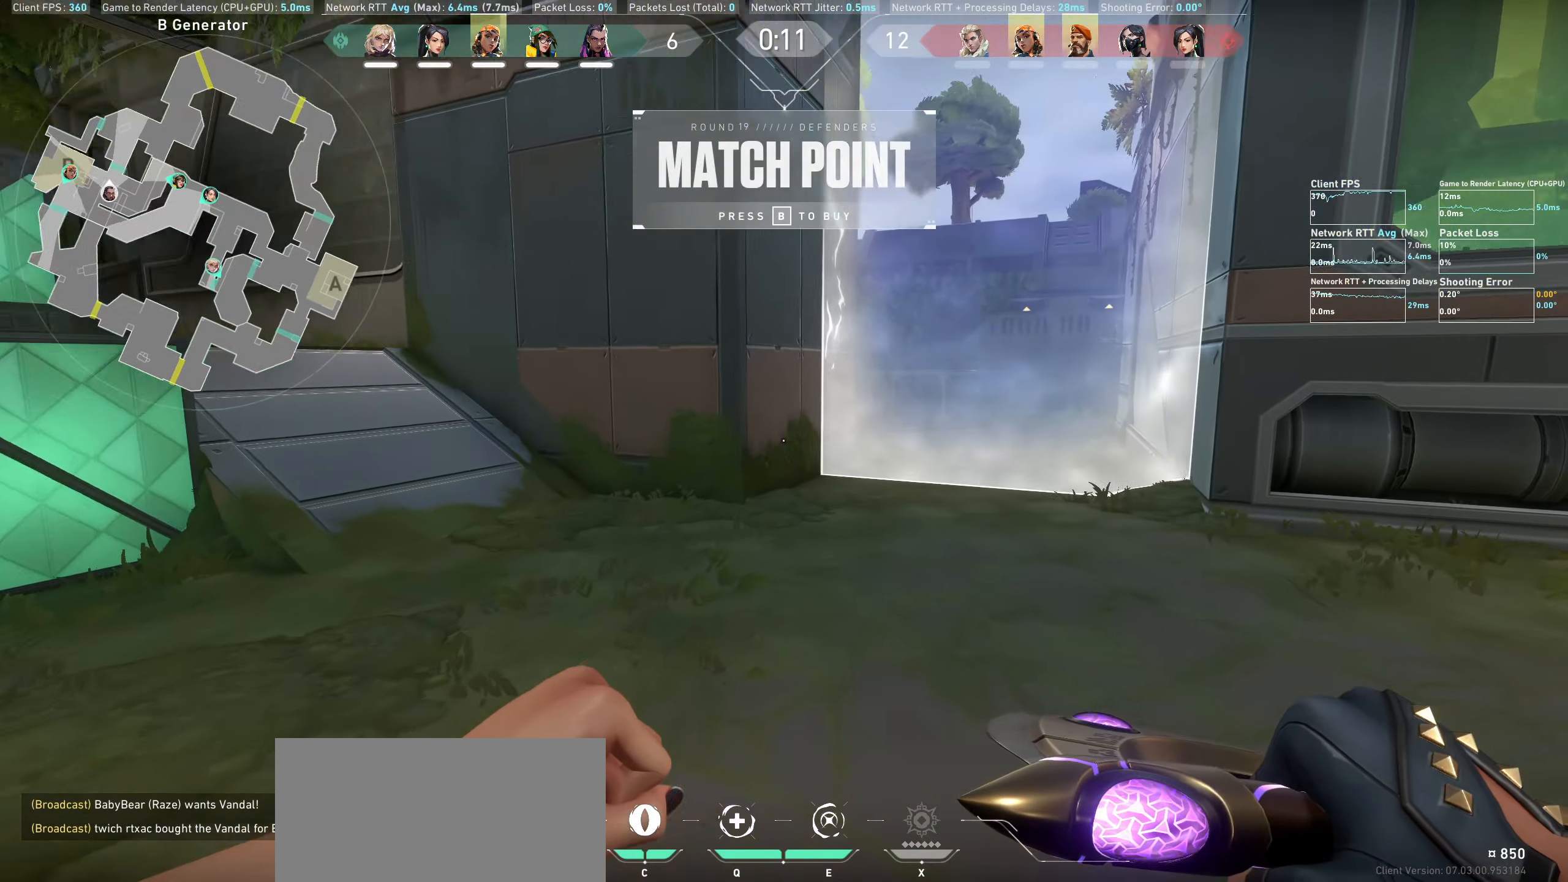
{"keys": ["w"], "mouse": [], "events": [[17, "w", "up"], [233, "w", "down"]]}
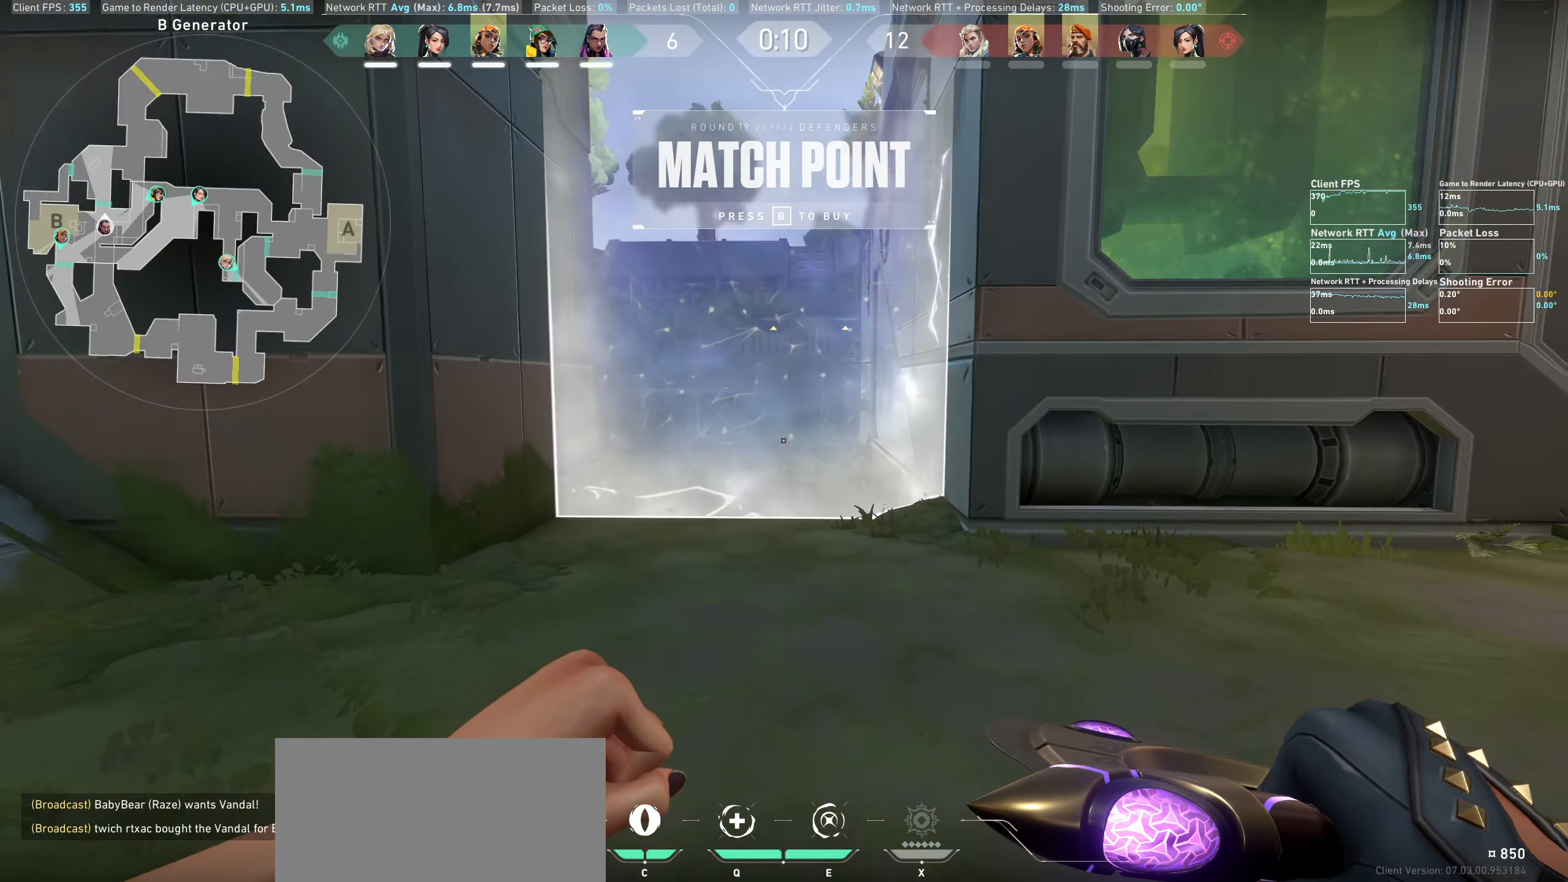
{"keys": ["w"], "mouse": [], "events": []}
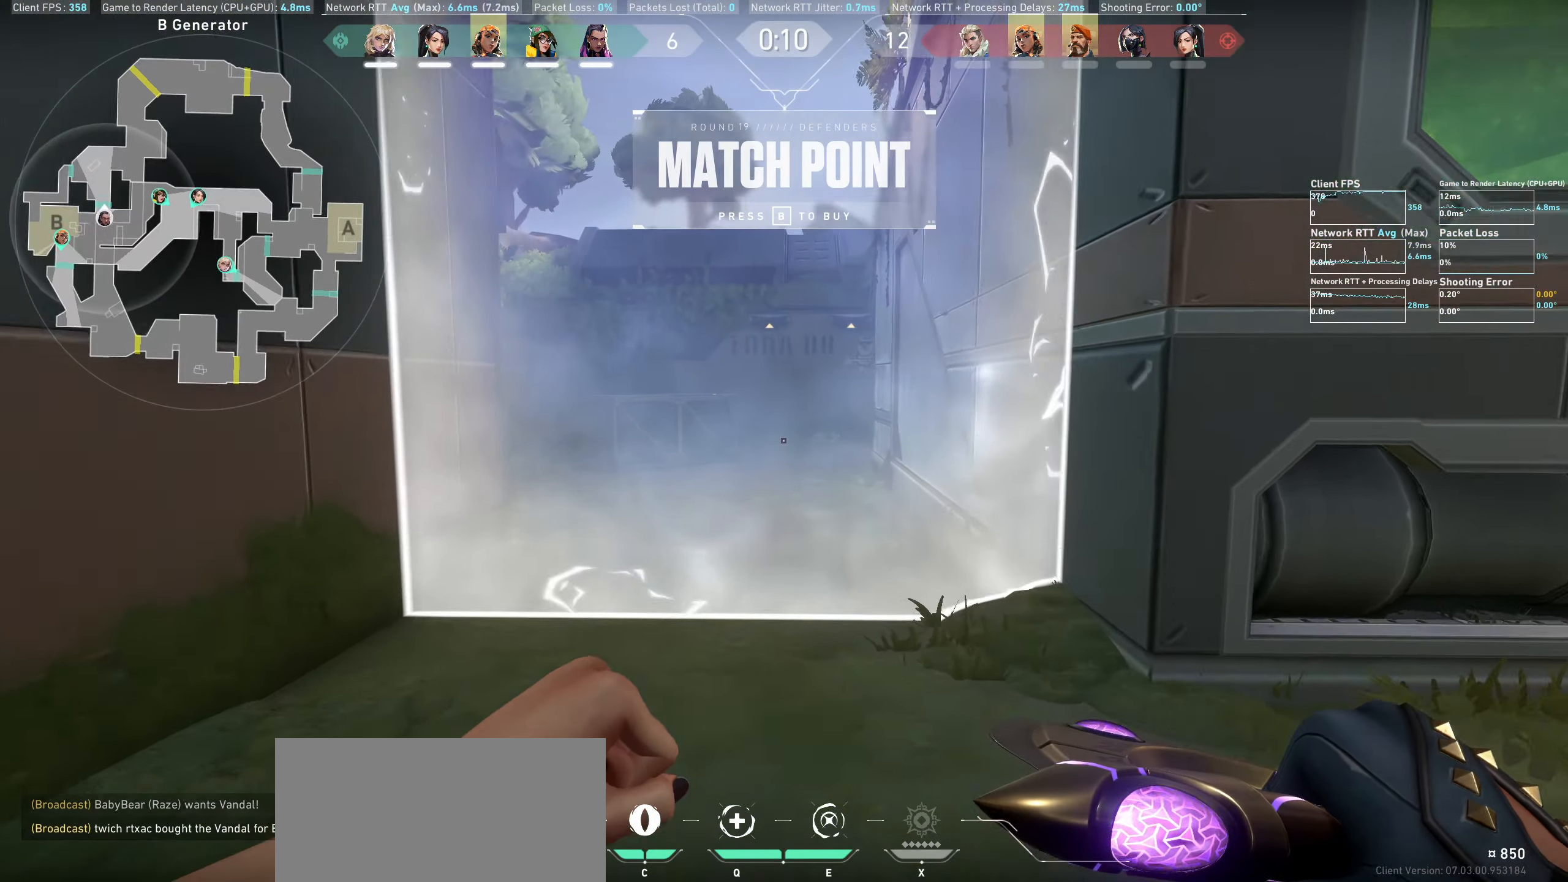
{"keys": ["w"], "mouse": [], "events": [[200, "mouse_wheel", "down"], [333, "a", "down"], [467, "mouse_wheel", "up"], [500, "a", "up"]]}
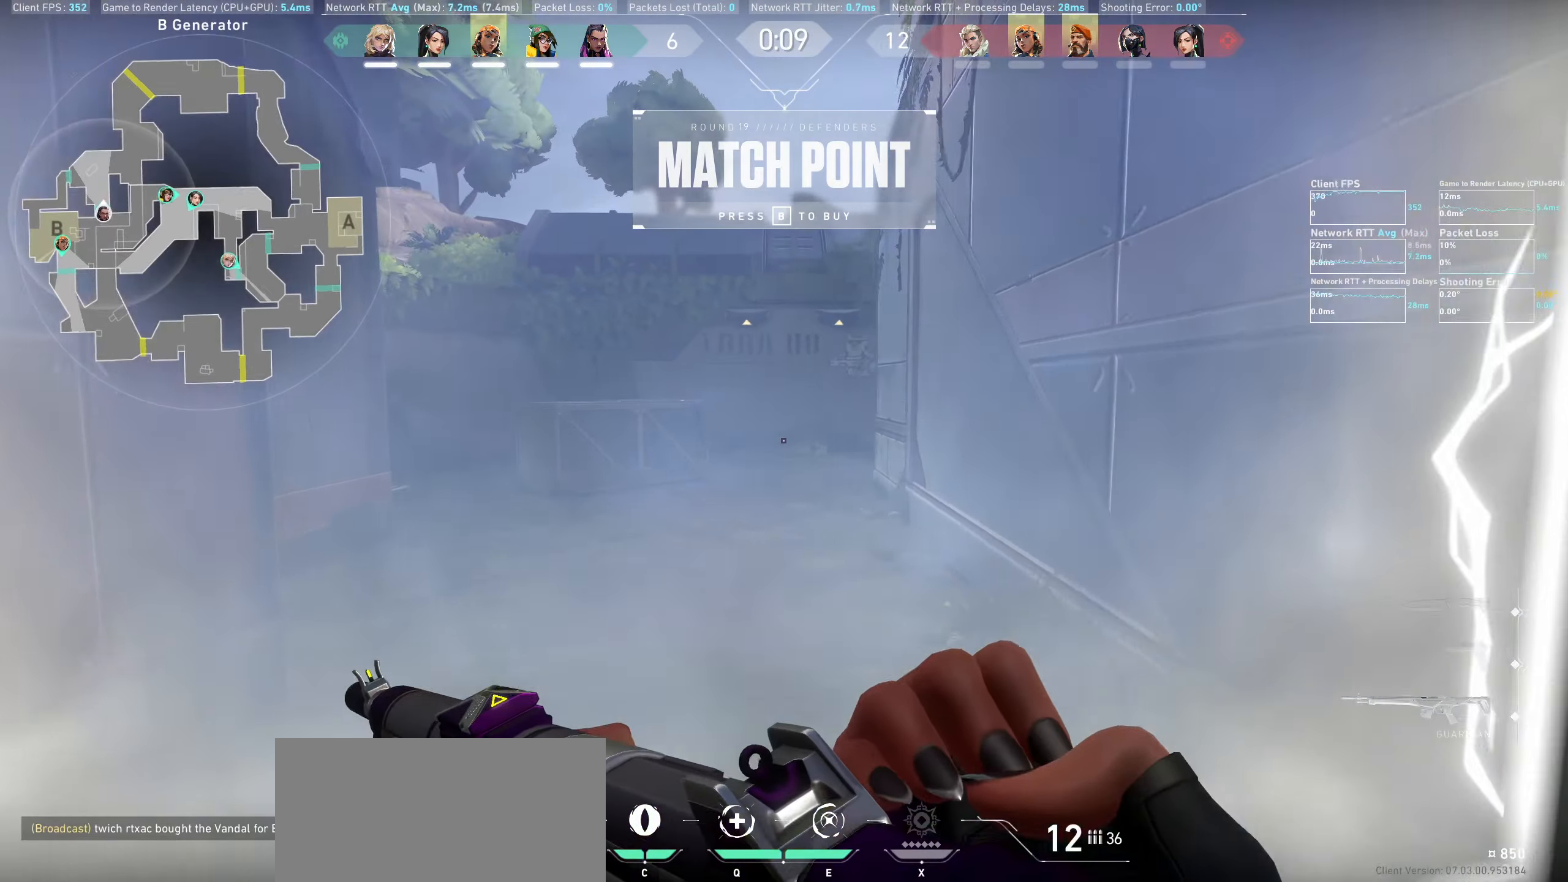
{"keys": ["shift", "w"], "mouse": [], "events": [[233, "shift", "down"]]}
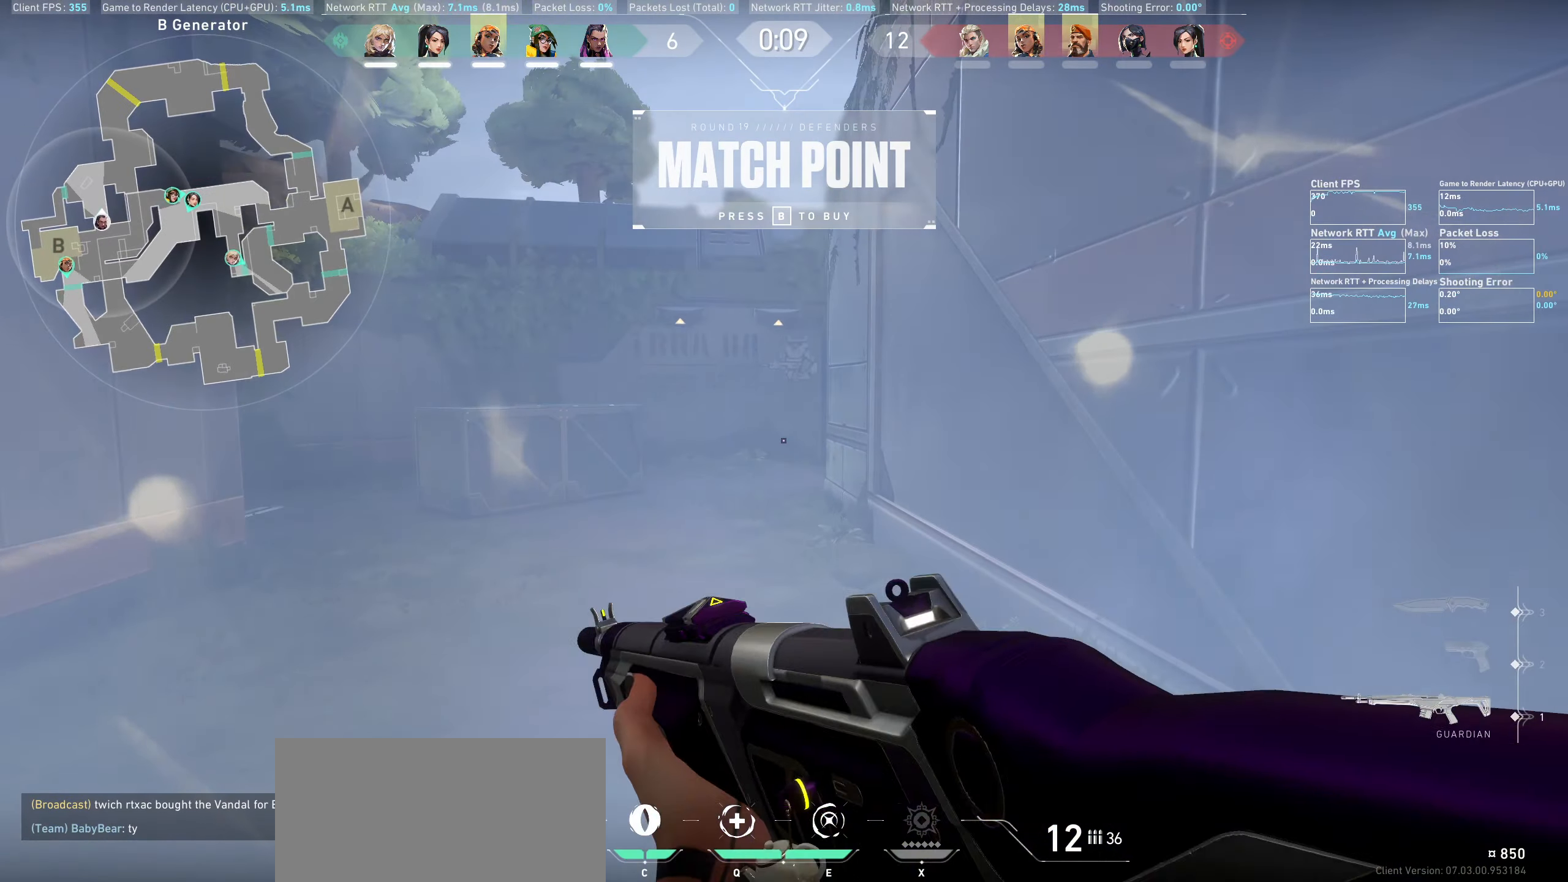
{"keys": ["w"], "mouse": [], "events": [[67, "shift", "up"]]}
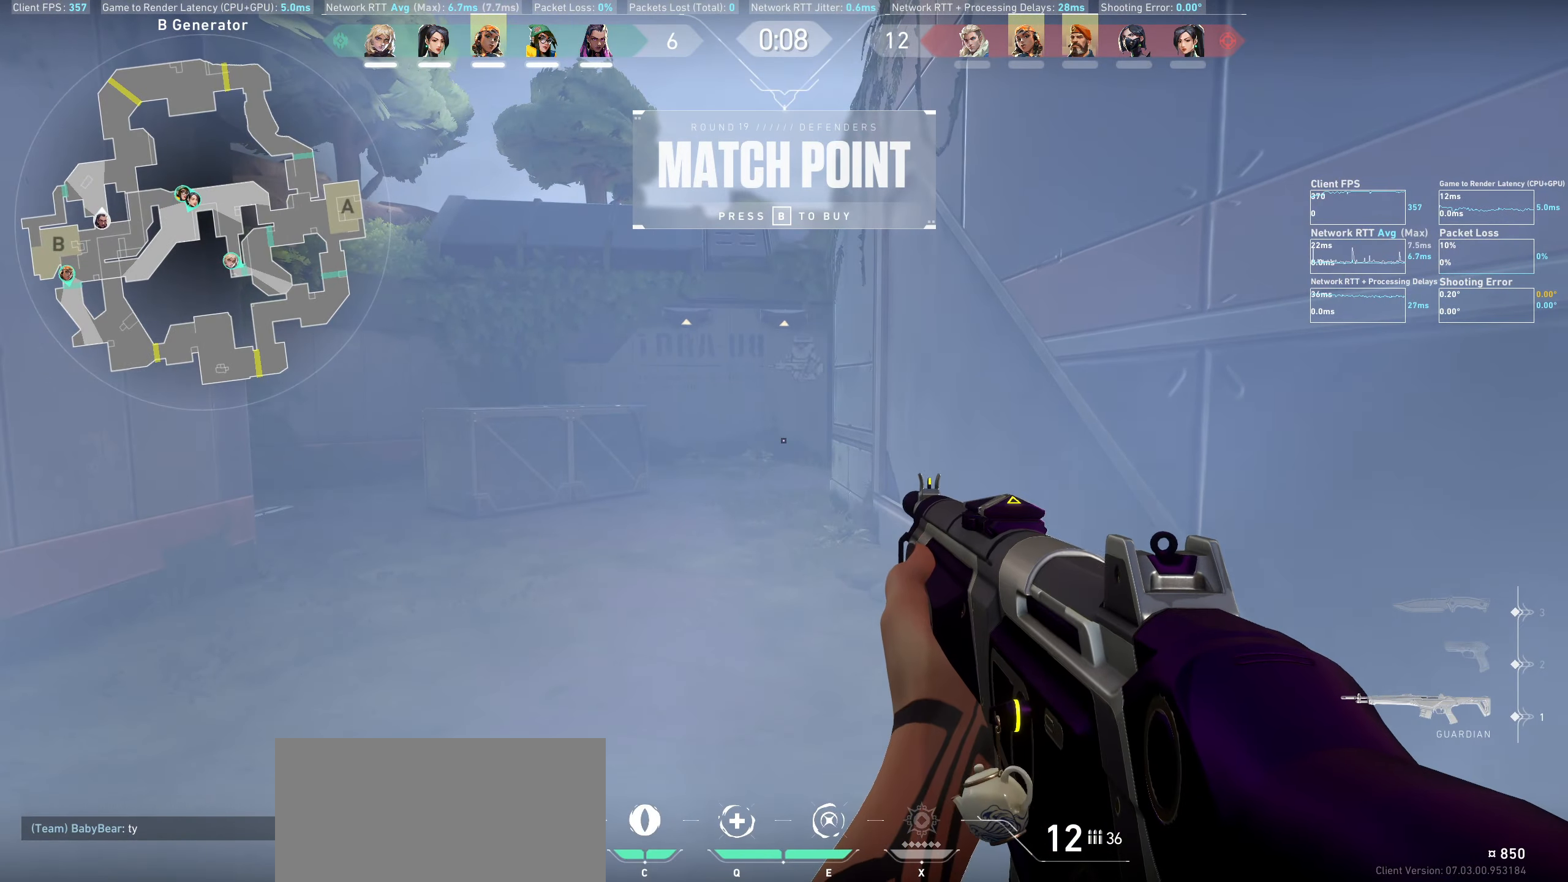
{"keys": [], "mouse": [], "events": [[67, "w", "up"]]}